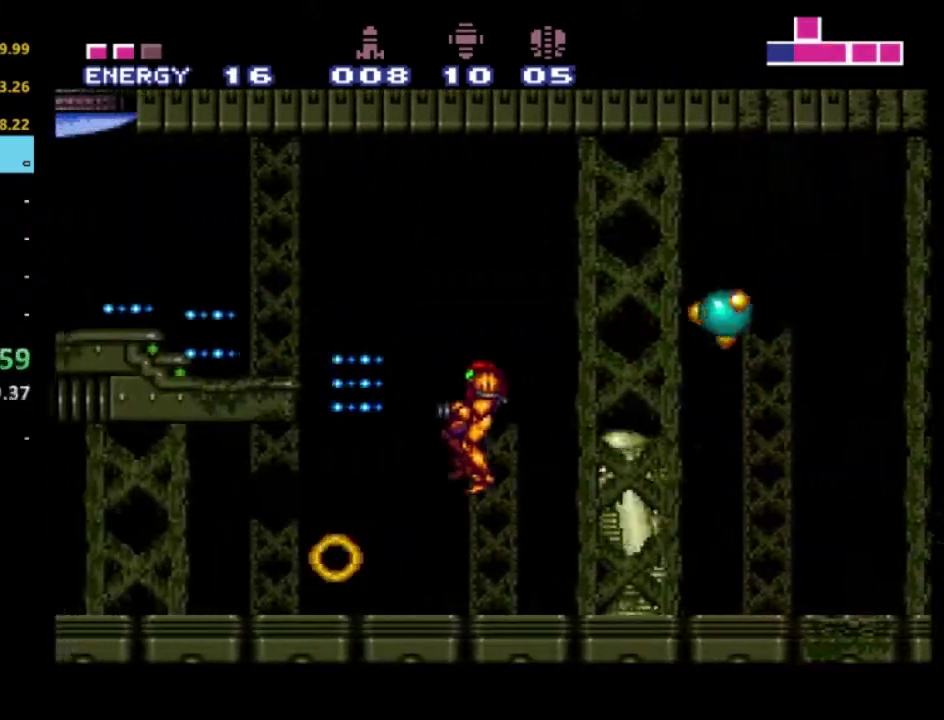
Gameplay with a controller (Xbox layout); each line is a JSON object with the inputs held at the frame after it. "events" lists button and stick changes between this image and that frame as [ms after this image, input, new state], when the widget could be followed in between. Not read: L3 R3.
{"buttons": ["X", "R2", "DPAD_LEFT"], "left_stick": "center", "right_stick": "center", "events": [[67, "X", "up"], [117, "X", "down"], [250, "X", "up"], [317, "X", "down"], [433, "X", "up"], [483, "X", "down"]]}
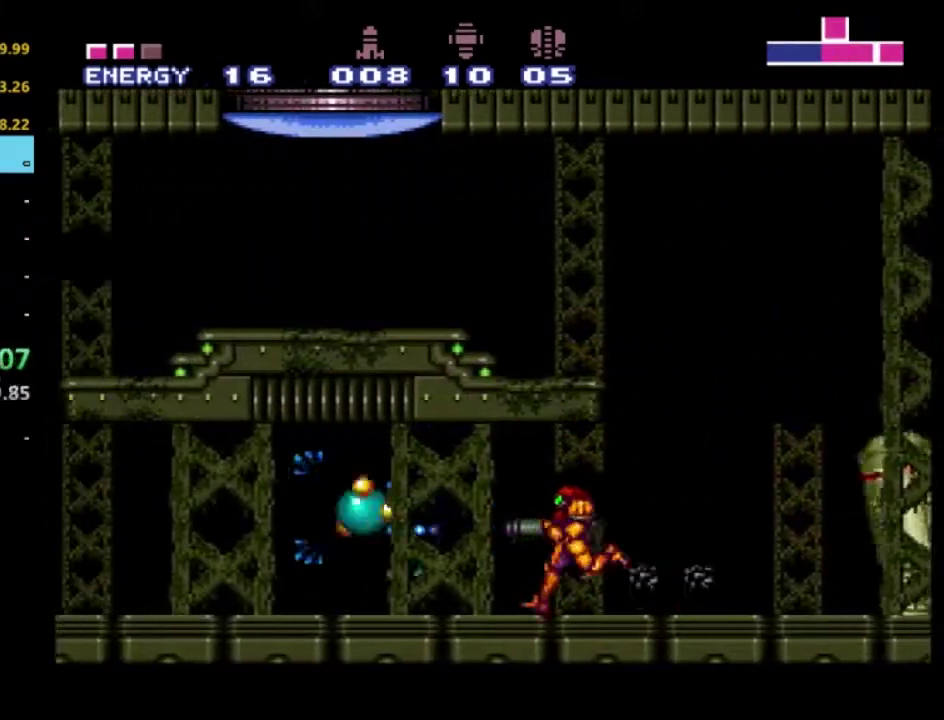
{"buttons": ["R2", "DPAD_LEFT"], "left_stick": "center", "right_stick": "center", "events": [[100, "X", "up"], [150, "X", "down"], [283, "X", "up"]]}
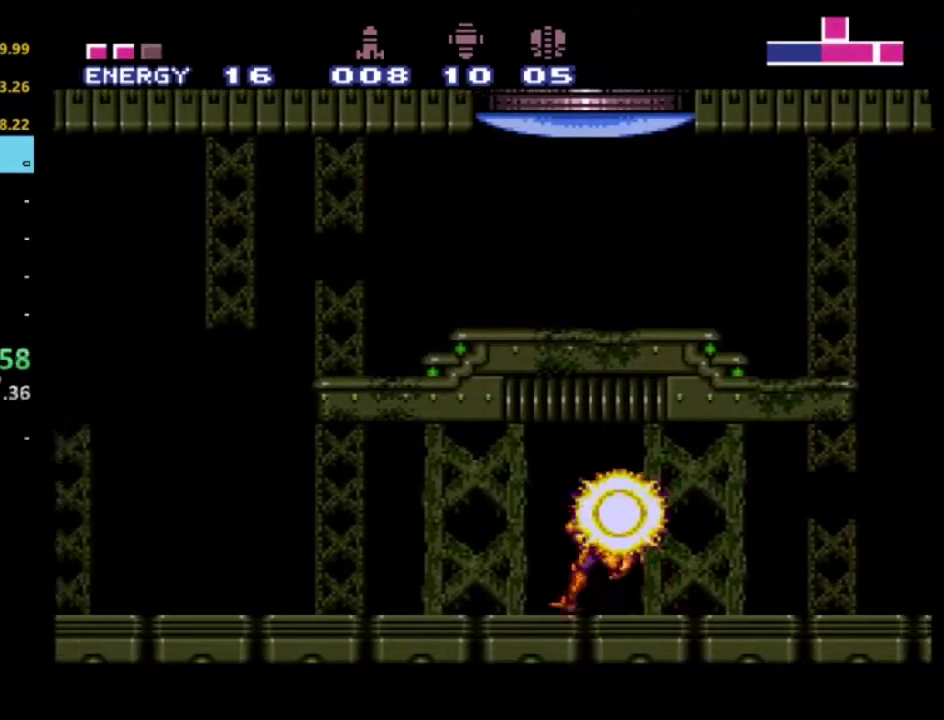
{"buttons": ["R2", "DPAD_LEFT"], "left_stick": "center", "right_stick": "center", "events": []}
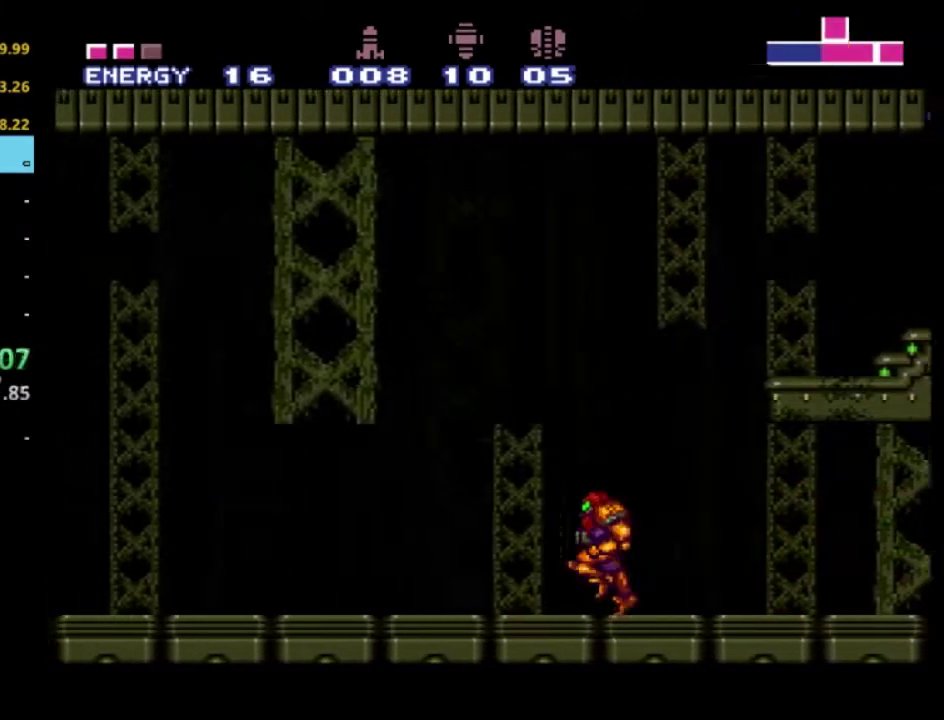
{"buttons": ["R2", "DPAD_RIGHT"], "left_stick": "center", "right_stick": "center", "events": [[217, "B", "down"], [300, "B", "up"], [367, "DPAD_LEFT", "up"], [417, "DPAD_RIGHT", "down"]]}
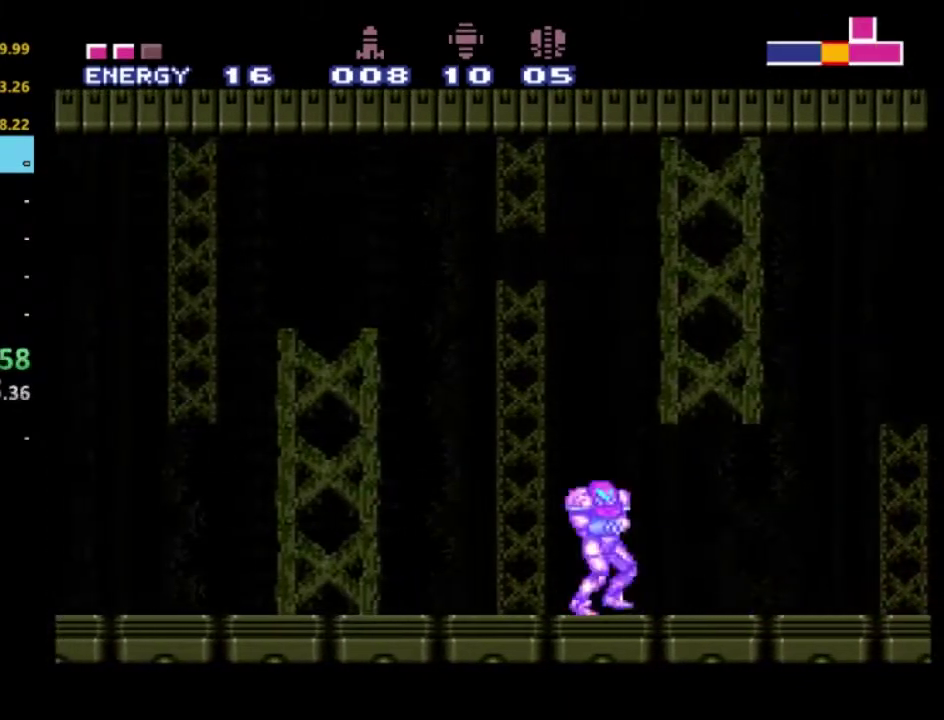
{"buttons": ["A", "R2", "DPAD_RIGHT"], "left_stick": "center", "right_stick": "center", "events": [[500, "A", "down"]]}
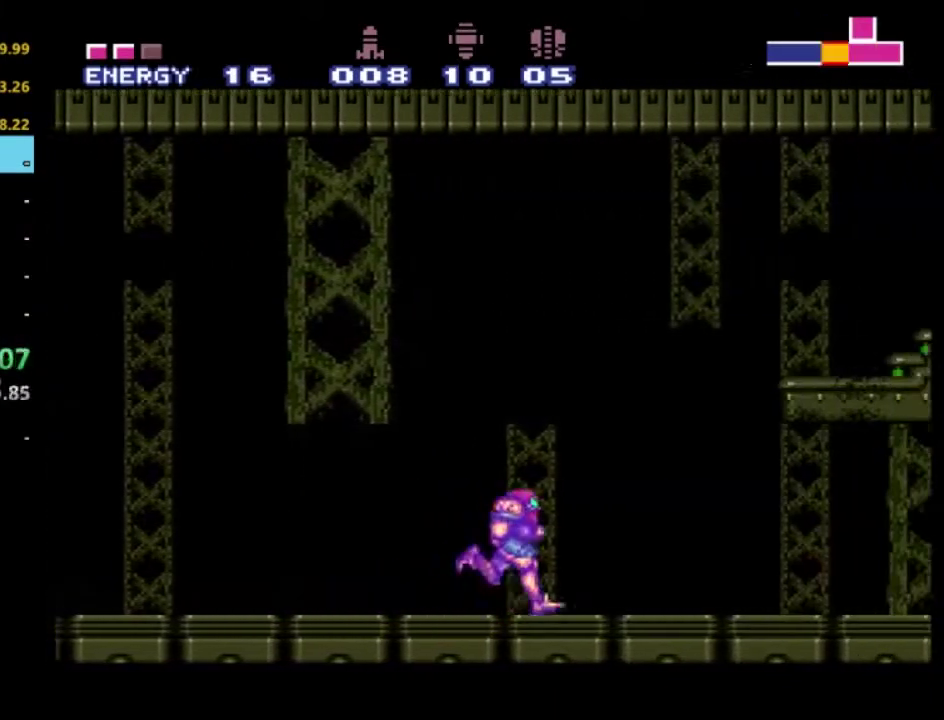
{"buttons": ["R2", "DPAD_RIGHT"], "left_stick": "center", "right_stick": "center", "events": [[500, "A", "up"]]}
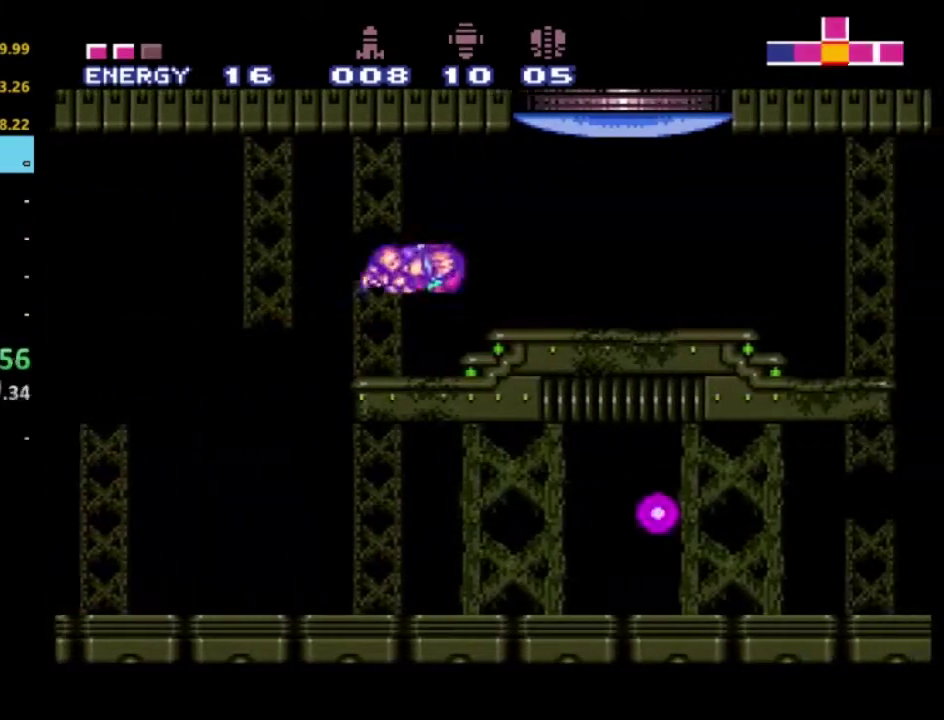
{"buttons": ["R2"], "left_stick": "center", "right_stick": "center", "events": [[267, "DPAD_RIGHT", "up"]]}
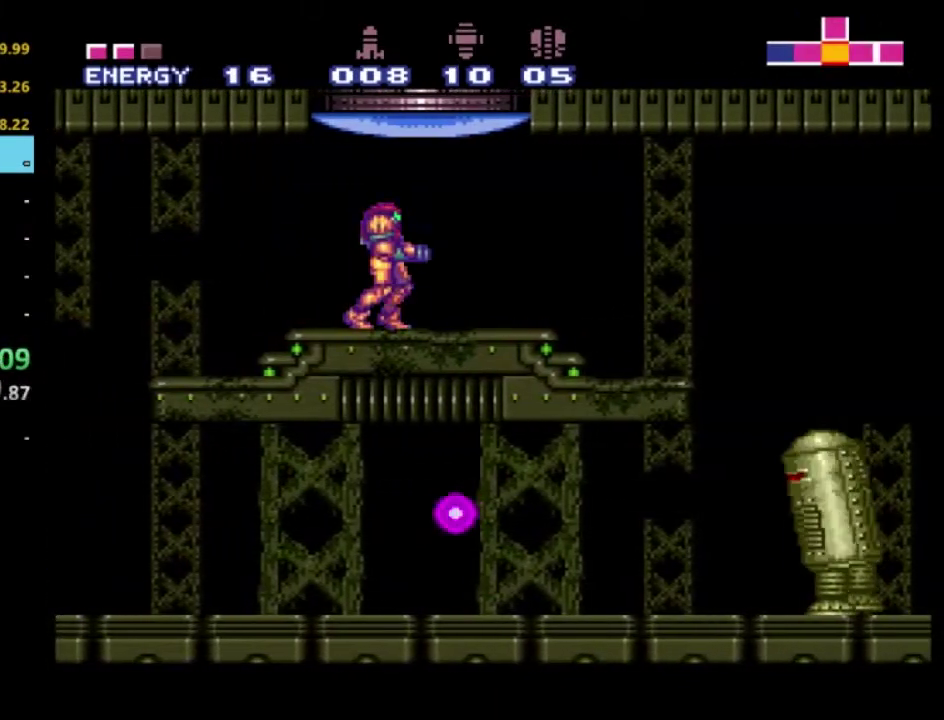
{"buttons": ["R2"], "left_stick": "center", "right_stick": "center", "events": [[50, "DPAD_RIGHT", "down"], [200, "DPAD_RIGHT", "up"], [417, "DPAD_RIGHT", "down"], [483, "DPAD_RIGHT", "up"]]}
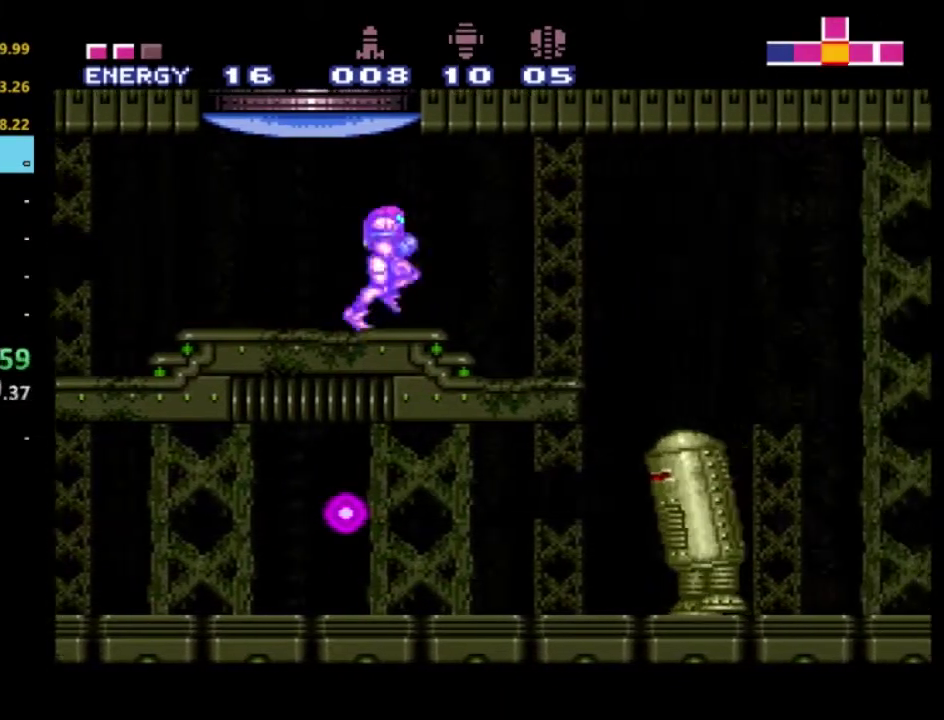
{"buttons": ["R2"], "left_stick": "center", "right_stick": "center", "events": [[250, "DPAD_UP", "down"], [450, "DPAD_UP", "up"]]}
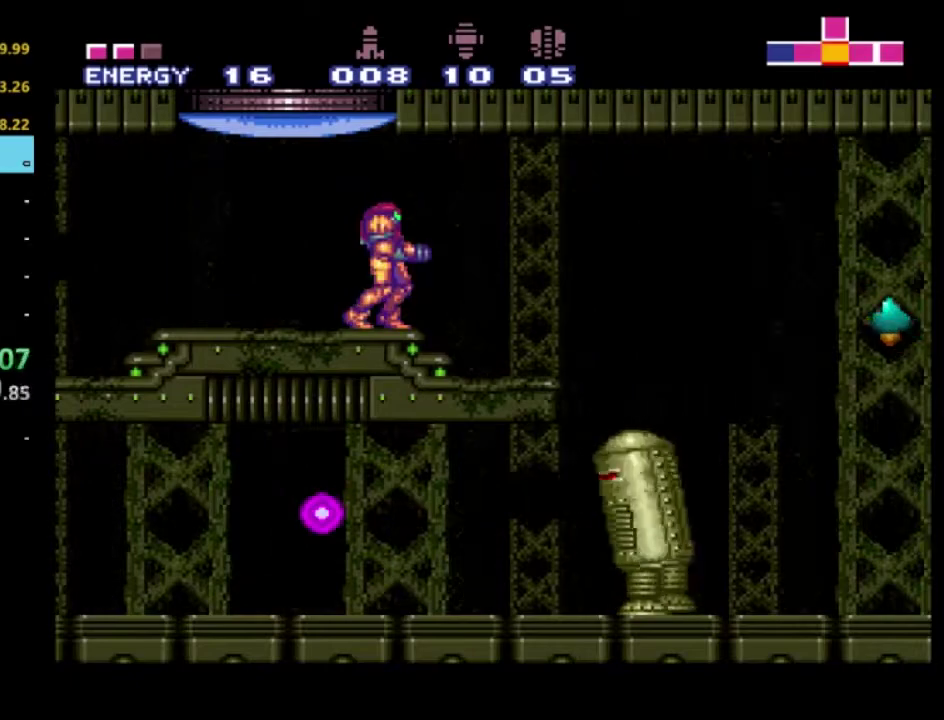
{"buttons": ["R2", "DPAD_UP"], "left_stick": "center", "right_stick": "center", "events": [[117, "DPAD_LEFT", "down"], [283, "DPAD_LEFT", "up"], [467, "DPAD_UP", "down"]]}
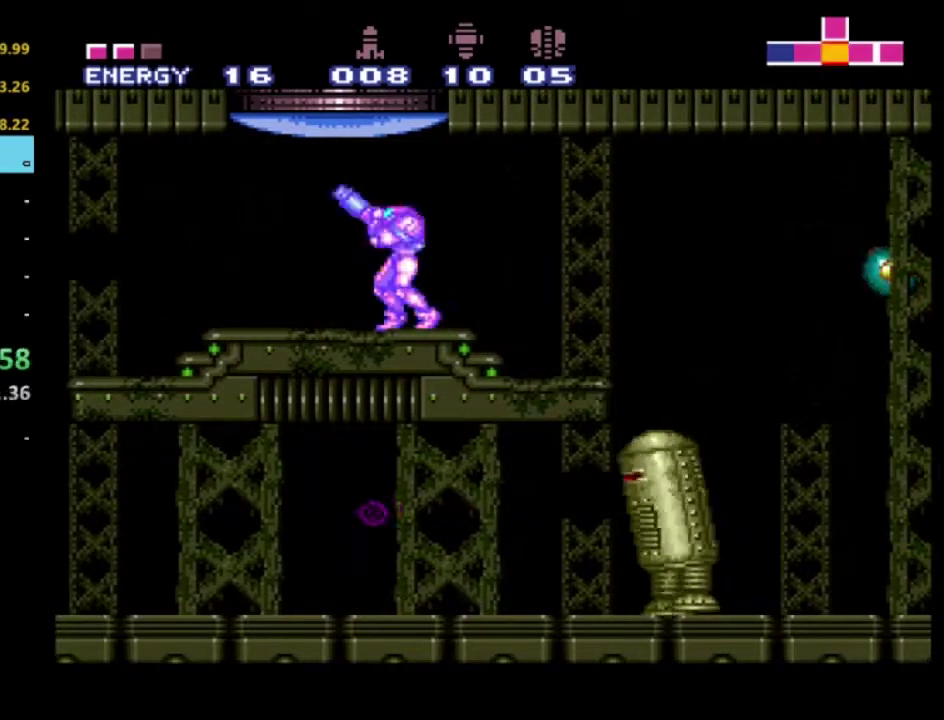
{"buttons": ["R2"], "left_stick": "center", "right_stick": "center", "events": [[100, "X", "down"], [217, "X", "up"], [283, "DPAD_UP", "up"]]}
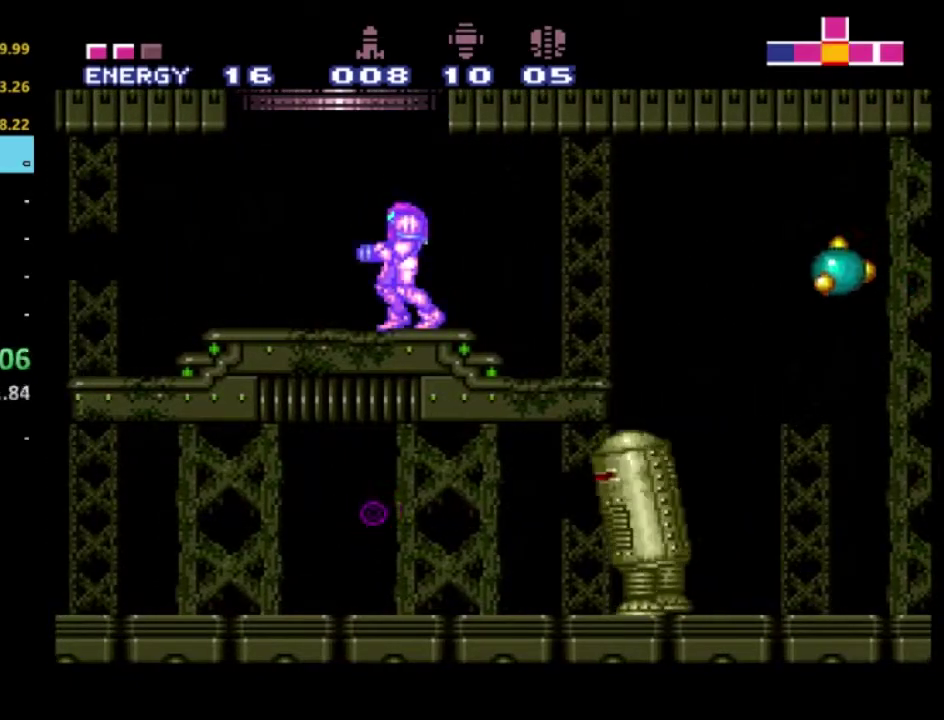
{"buttons": ["R2", "DPAD_UP"], "left_stick": "center", "right_stick": "center", "events": [[83, "DPAD_RIGHT", "down"], [133, "DPAD_RIGHT", "up"], [400, "DPAD_UP", "down"]]}
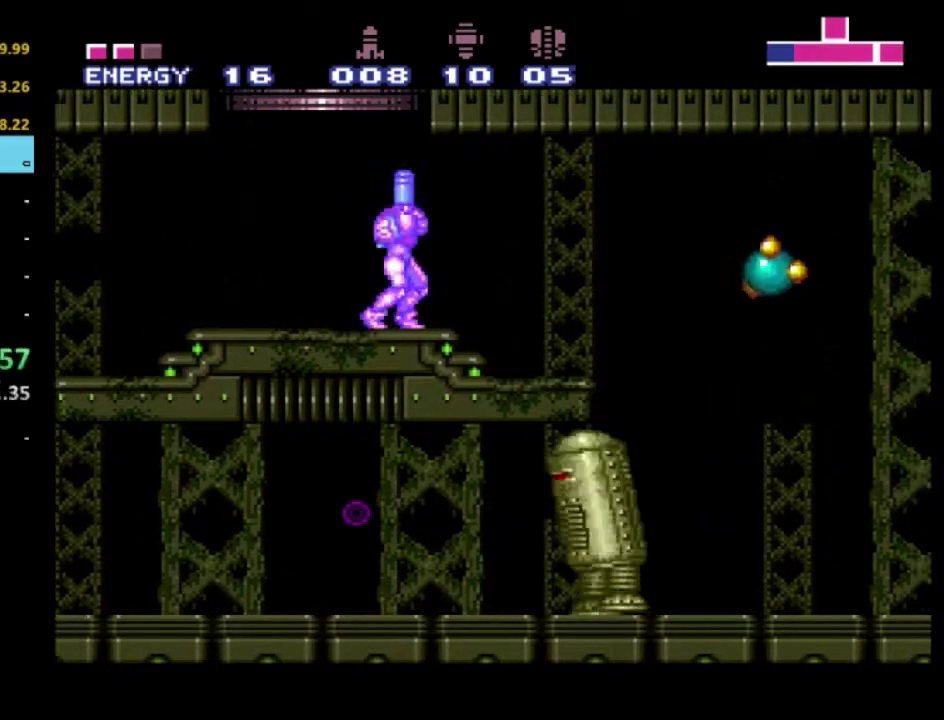
{"buttons": ["R2"], "left_stick": "center", "right_stick": "center", "events": [[17, "A", "down"], [483, "A", "up"], [483, "DPAD_UP", "up"]]}
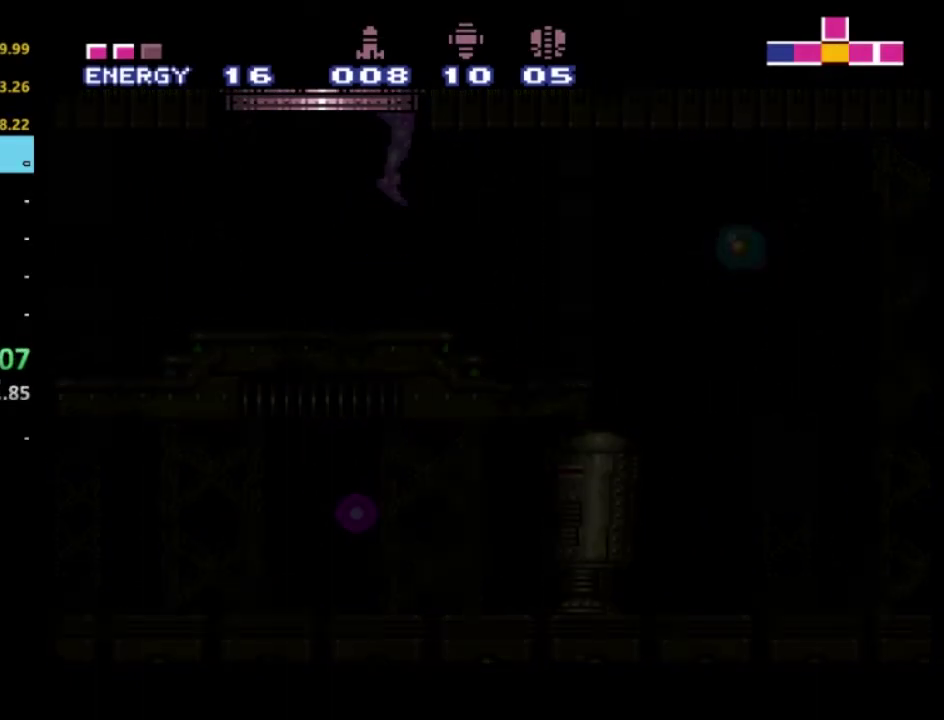
{"buttons": ["R2"], "left_stick": "center", "right_stick": "center", "events": []}
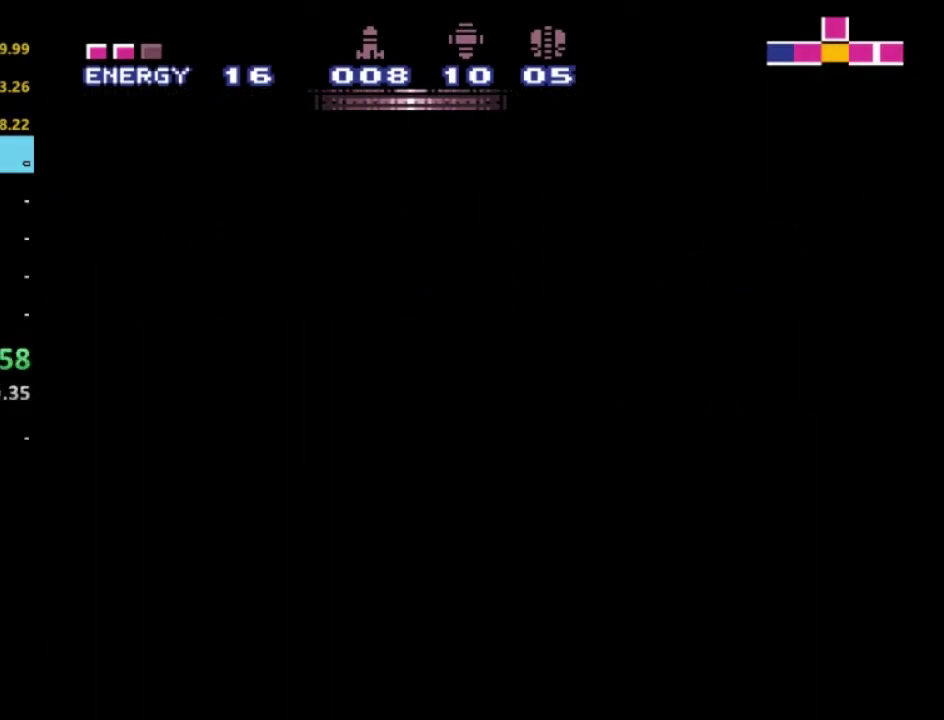
{"buttons": ["R2"], "left_stick": "center", "right_stick": "center", "events": []}
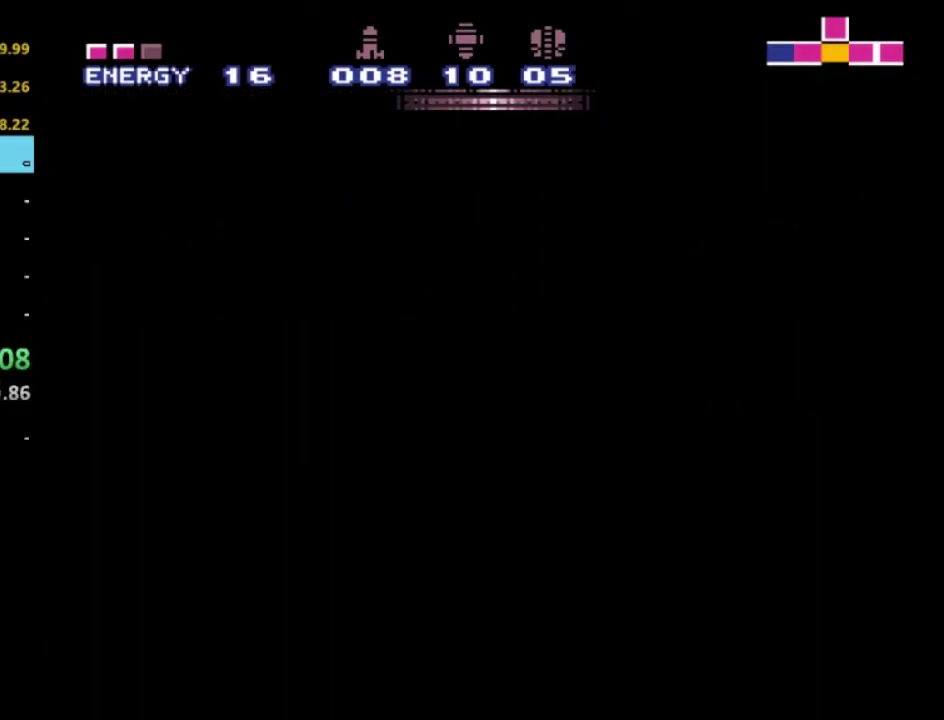
{"buttons": ["R2"], "left_stick": "center", "right_stick": "center", "events": []}
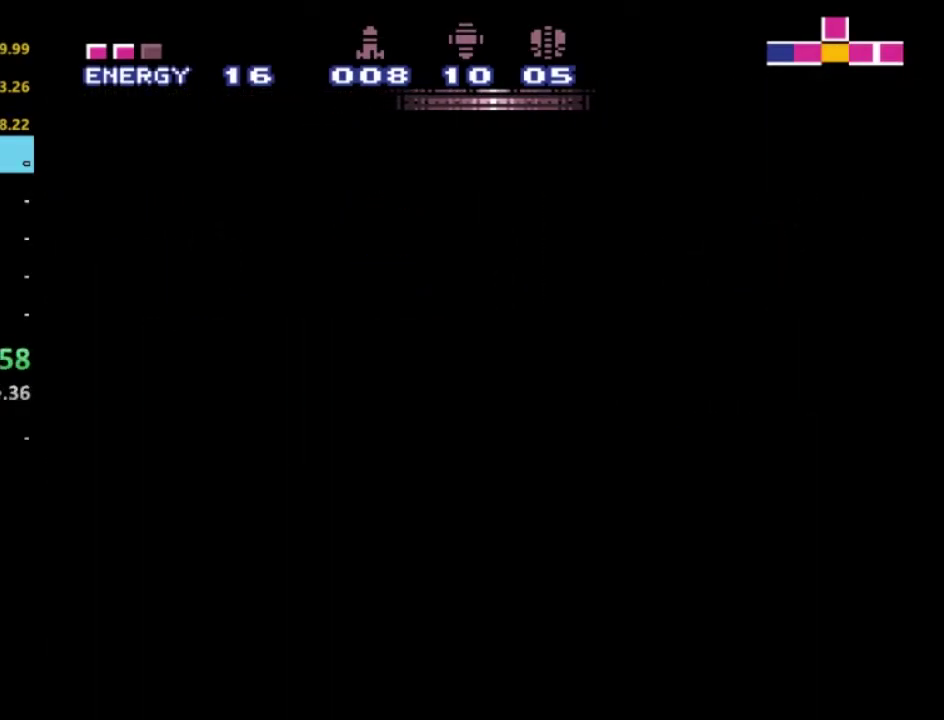
{"buttons": ["R2"], "left_stick": "center", "right_stick": "center", "events": []}
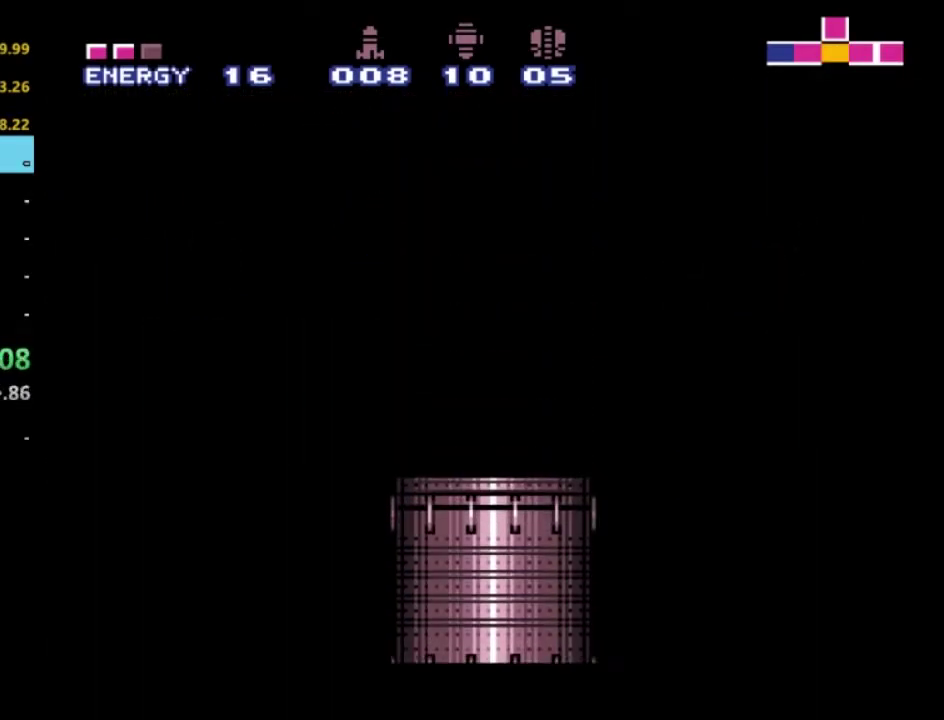
{"buttons": ["R2"], "left_stick": "center", "right_stick": "center", "events": []}
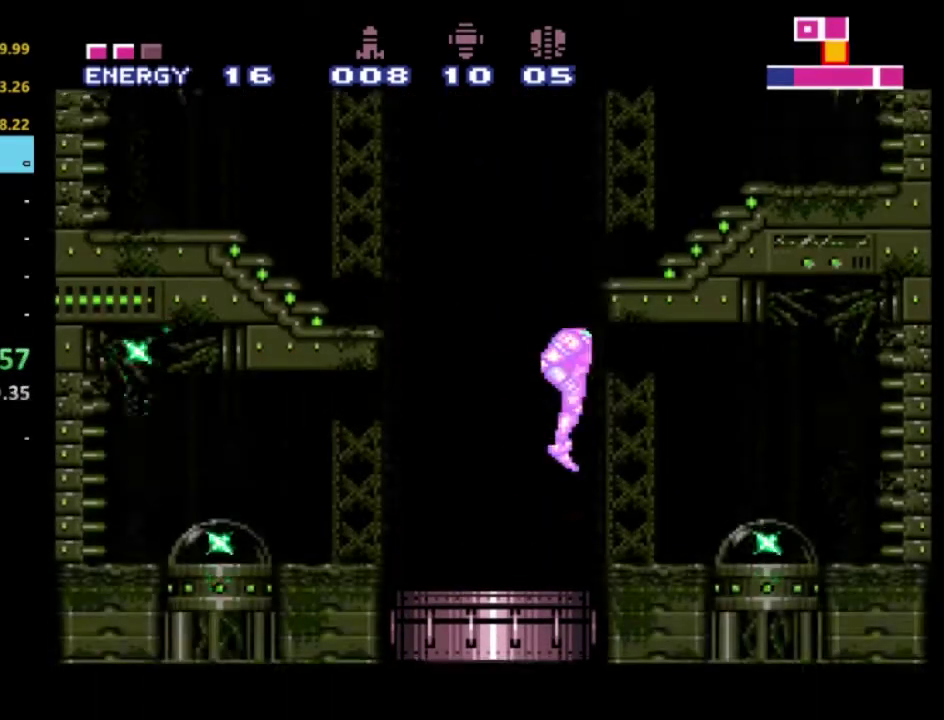
{"buttons": ["R2"], "left_stick": "center", "right_stick": "center", "events": []}
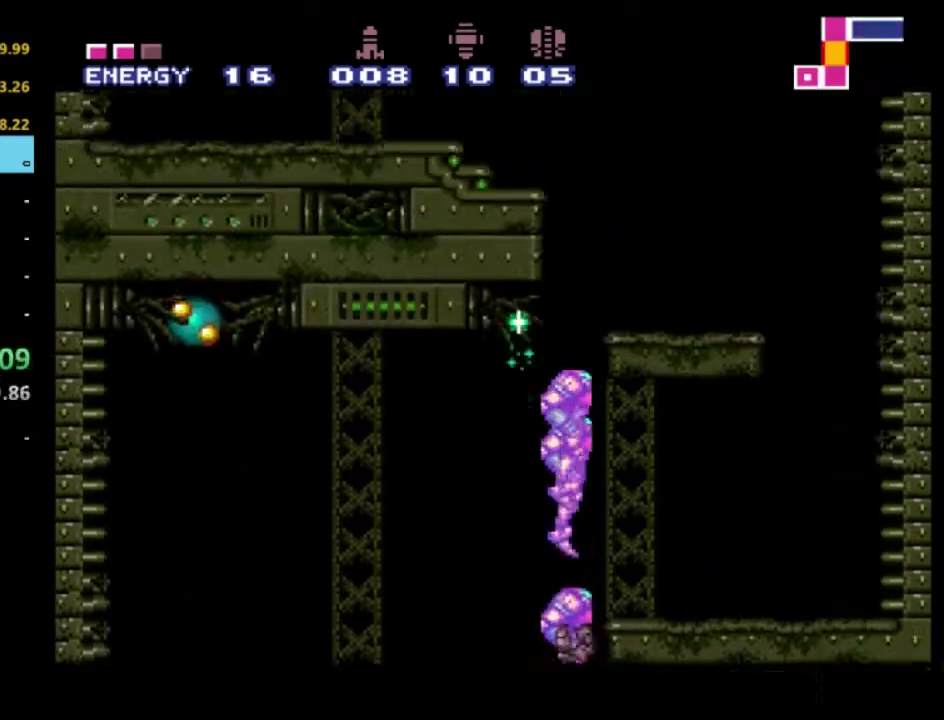
{"buttons": ["R2"], "left_stick": "center", "right_stick": "center", "events": []}
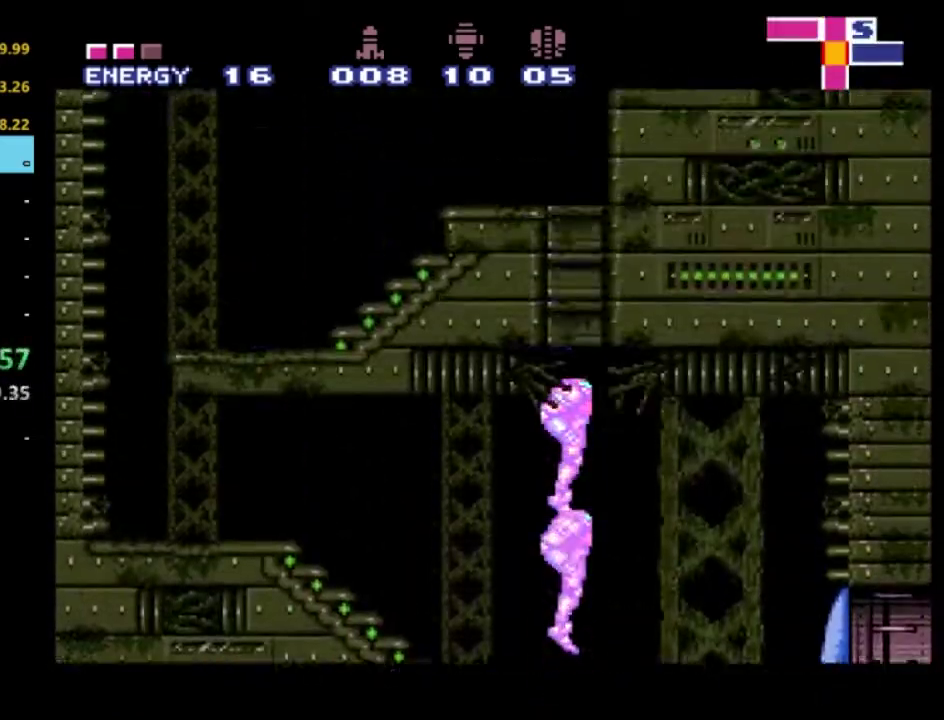
{"buttons": ["R2"], "left_stick": "center", "right_stick": "center", "events": []}
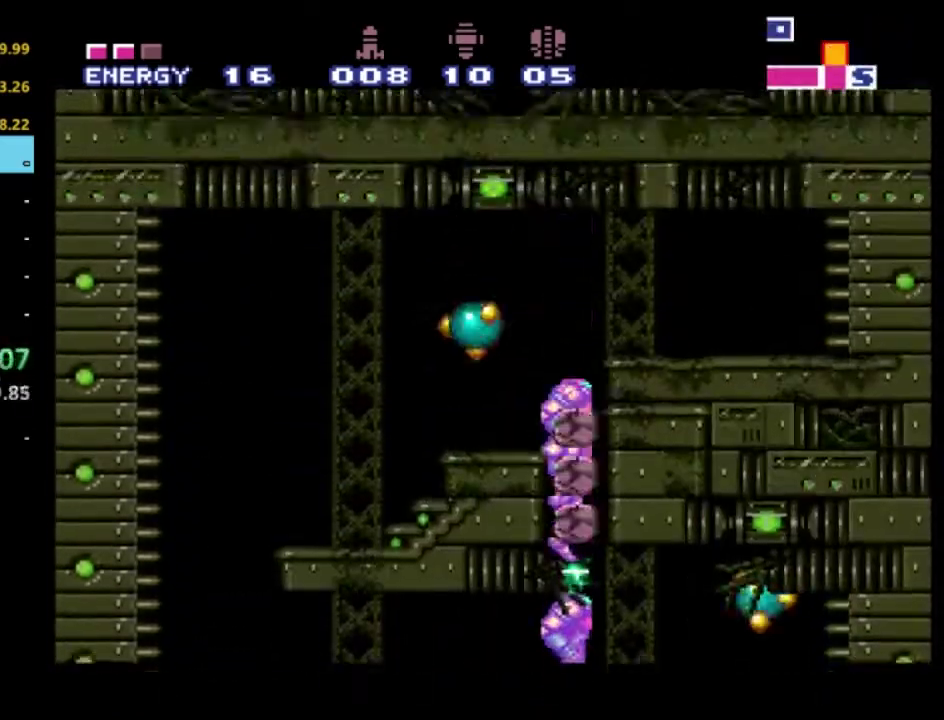
{"buttons": ["R2"], "left_stick": "center", "right_stick": "center", "events": []}
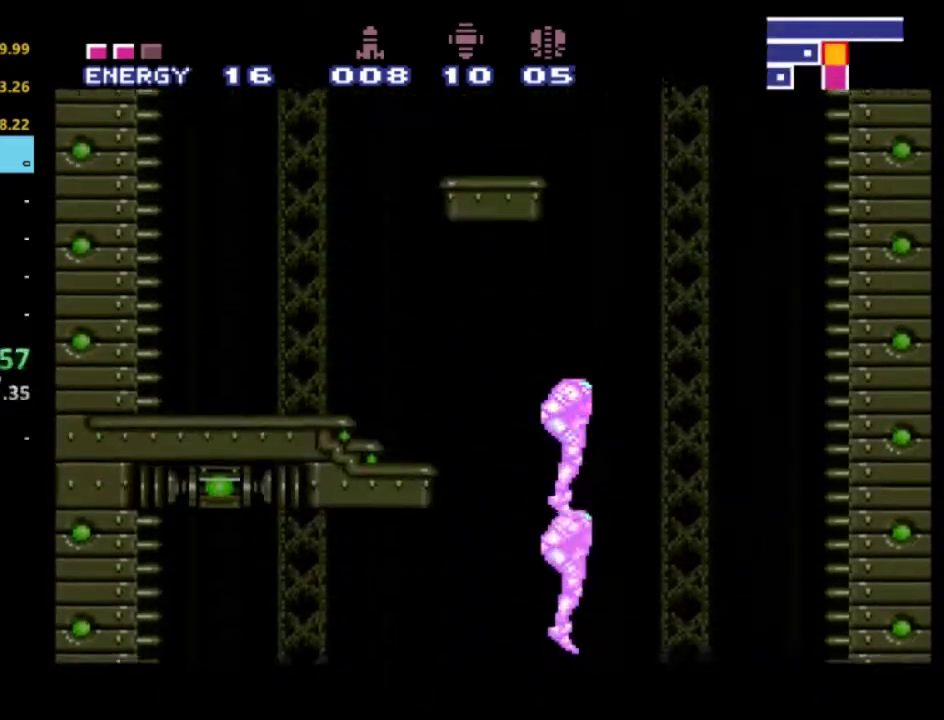
{"buttons": ["R2"], "left_stick": "left", "right_stick": "center", "events": [[433, "left_stick", "left"]]}
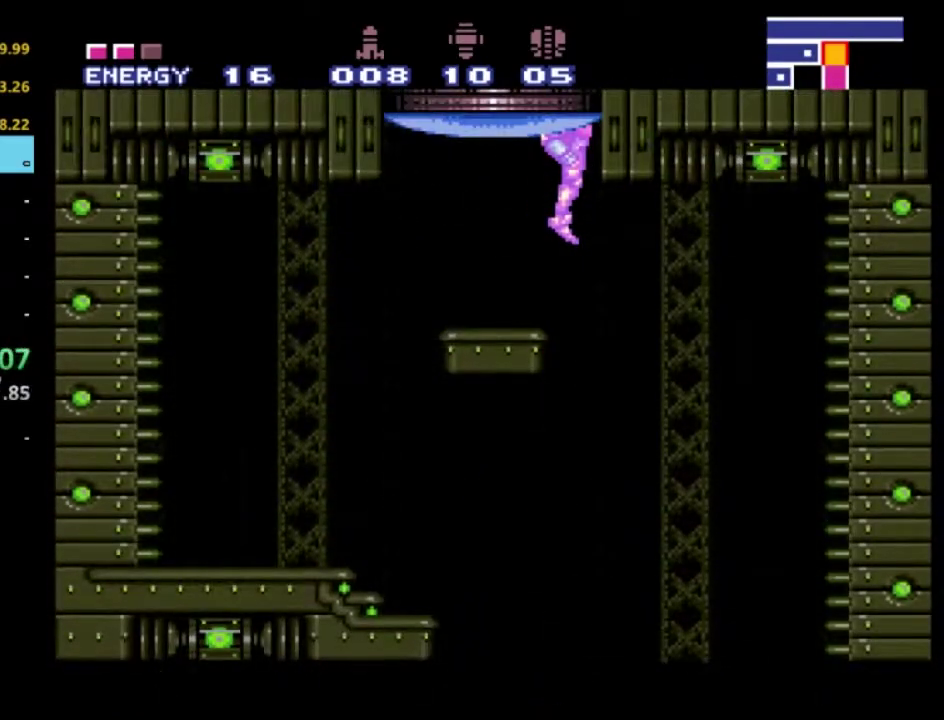
{"buttons": ["R2"], "left_stick": "up-left", "right_stick": "center", "events": [[200, "left_stick", "up-left"]]}
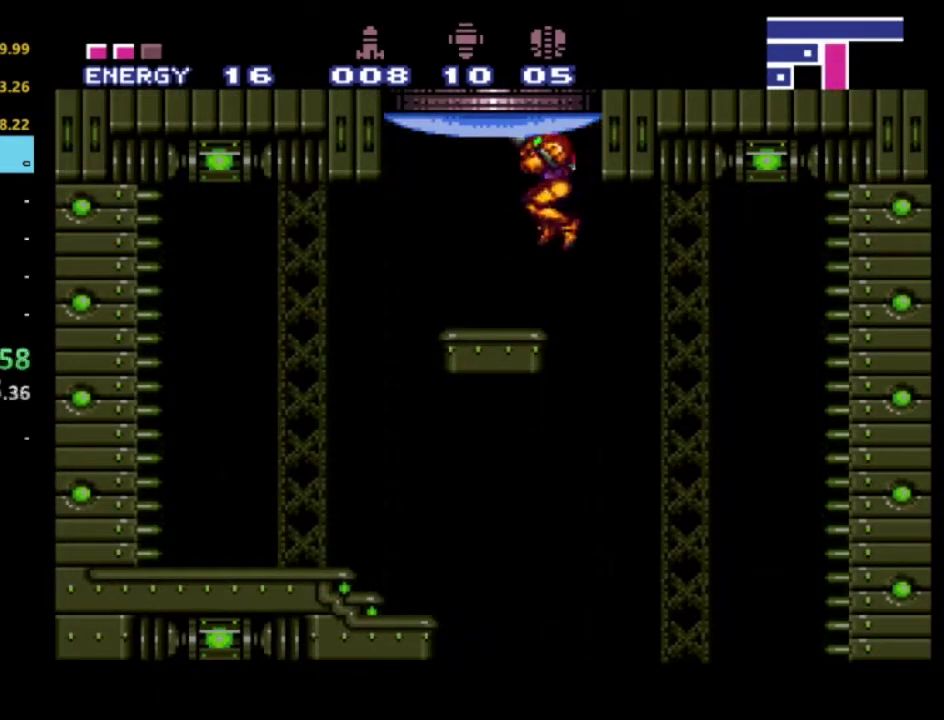
{"buttons": ["R2", "DPAD_UP"], "left_stick": "center", "right_stick": "center", "events": [[117, "left_stick", "center"], [233, "DPAD_UP", "down"], [300, "X", "down"], [417, "X", "up"]]}
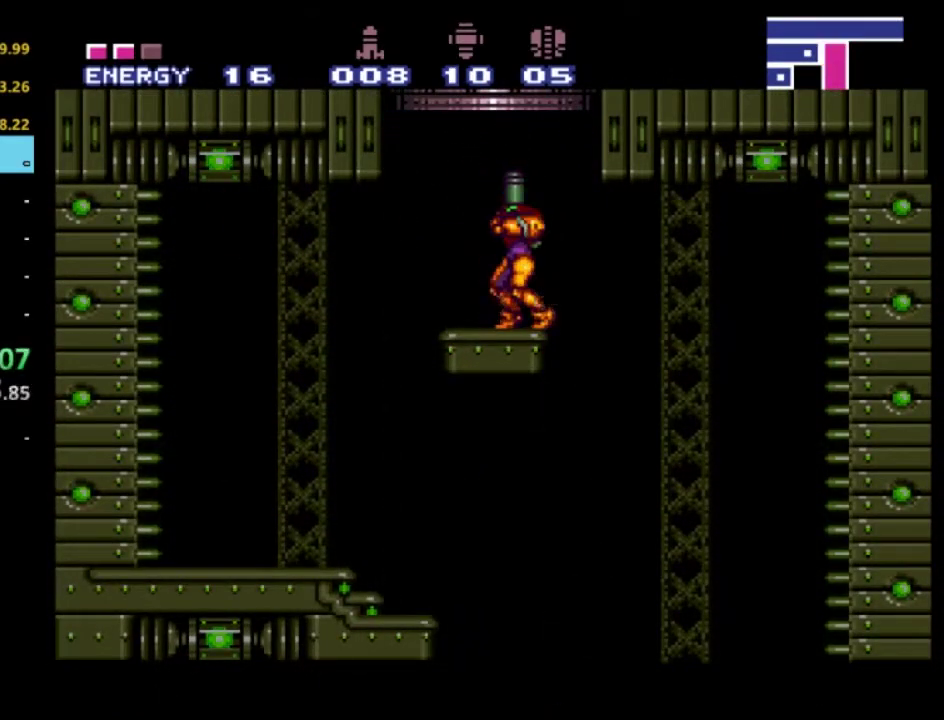
{"buttons": ["A", "R2"], "left_stick": "center", "right_stick": "center", "events": [[33, "A", "down"], [467, "DPAD_UP", "up"]]}
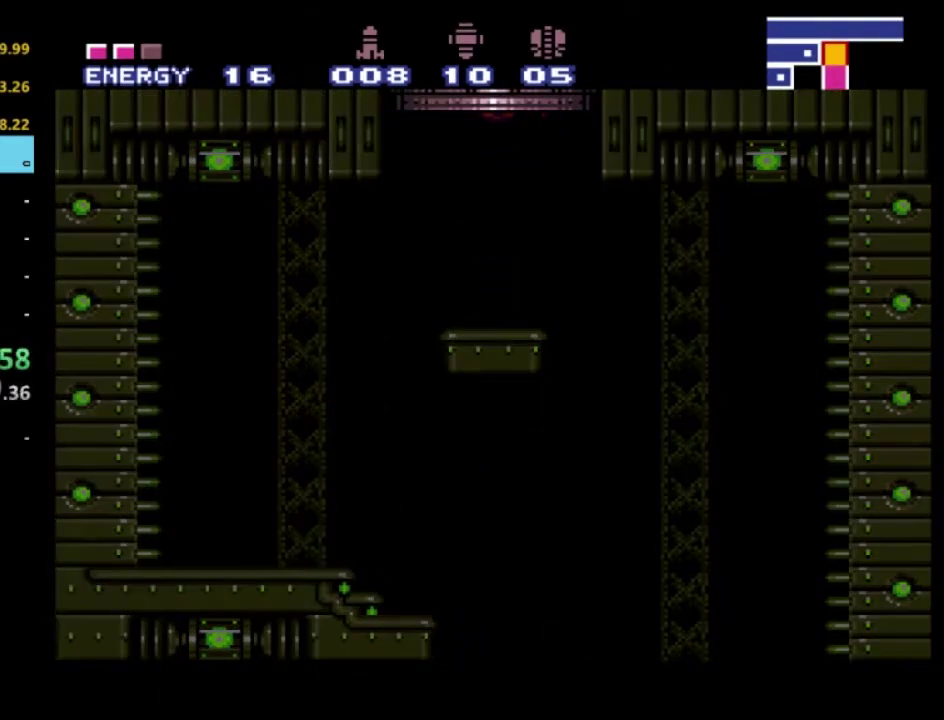
{"buttons": ["A", "R2"], "left_stick": "center", "right_stick": "center", "events": []}
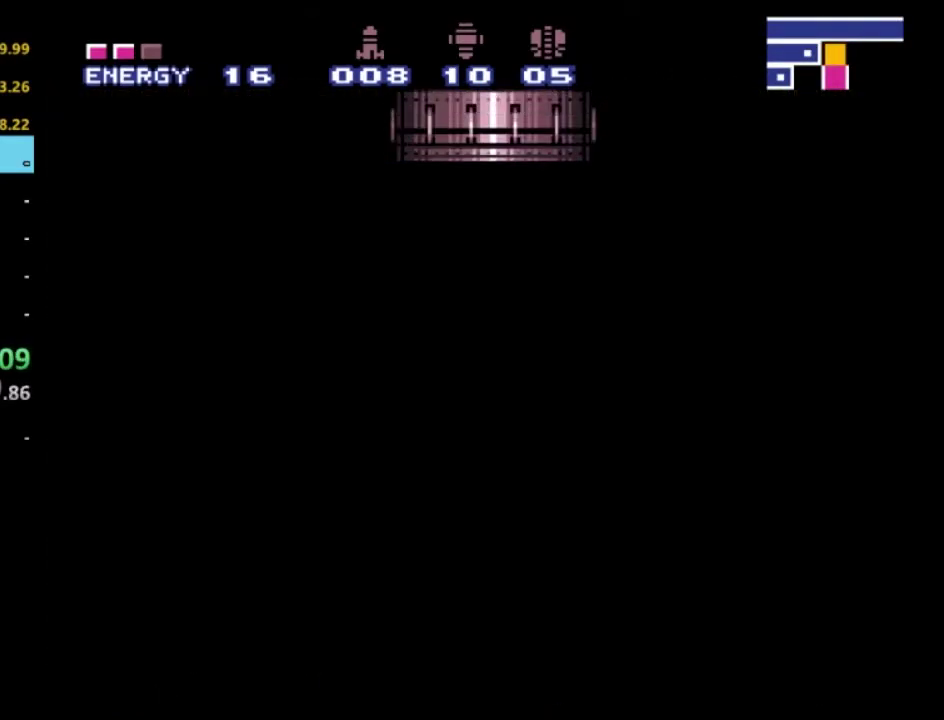
{"buttons": ["A", "R2"], "left_stick": "center", "right_stick": "center", "events": []}